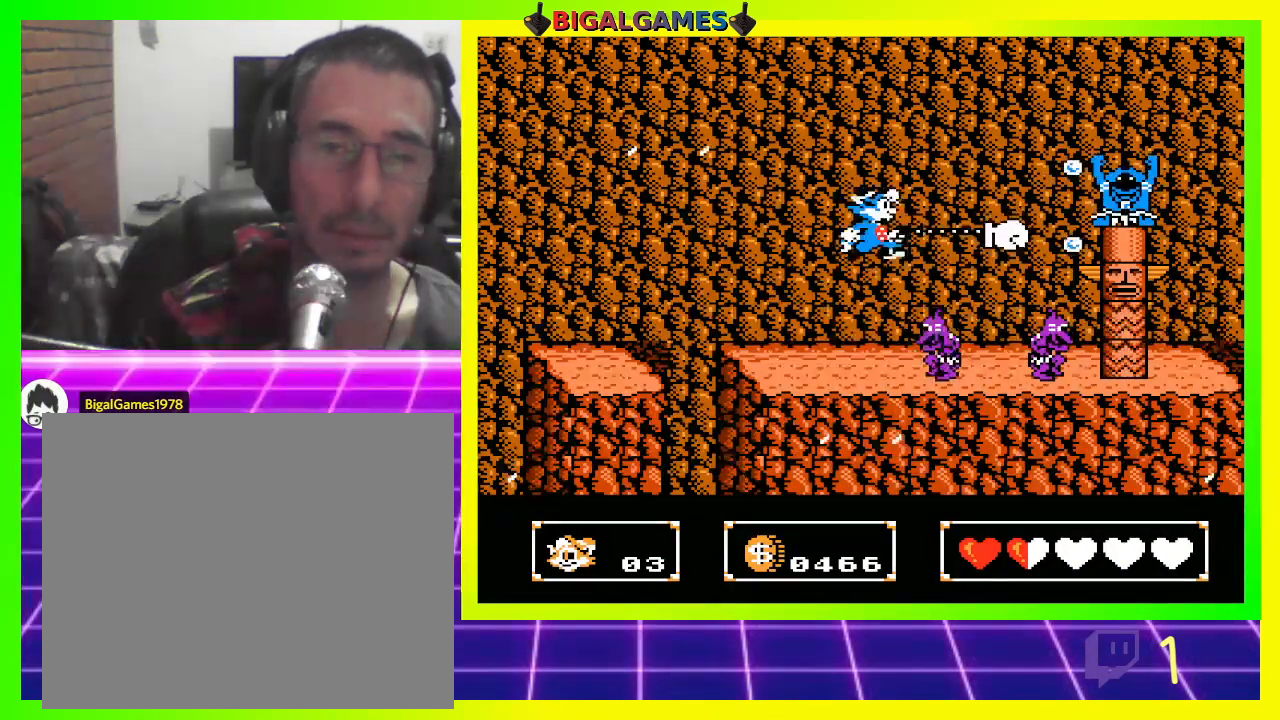
Gameplay with a controller (PlayStation layout); each line is a JSON object with the inputs held at the frame after it (dt_ms = milliseconds from this image to that frame). "events" lists button and stick changes between this image and that frame as [ms after this image, input, new state], when the widget could be followed in between.
{"dt_ms": 500, "buttons": ["DPAD_RIGHT"], "left_stick": "center", "right_stick": "center", "events": [[367, "DPAD_LEFT", "up"], [500, "DPAD_RIGHT", "down"]]}
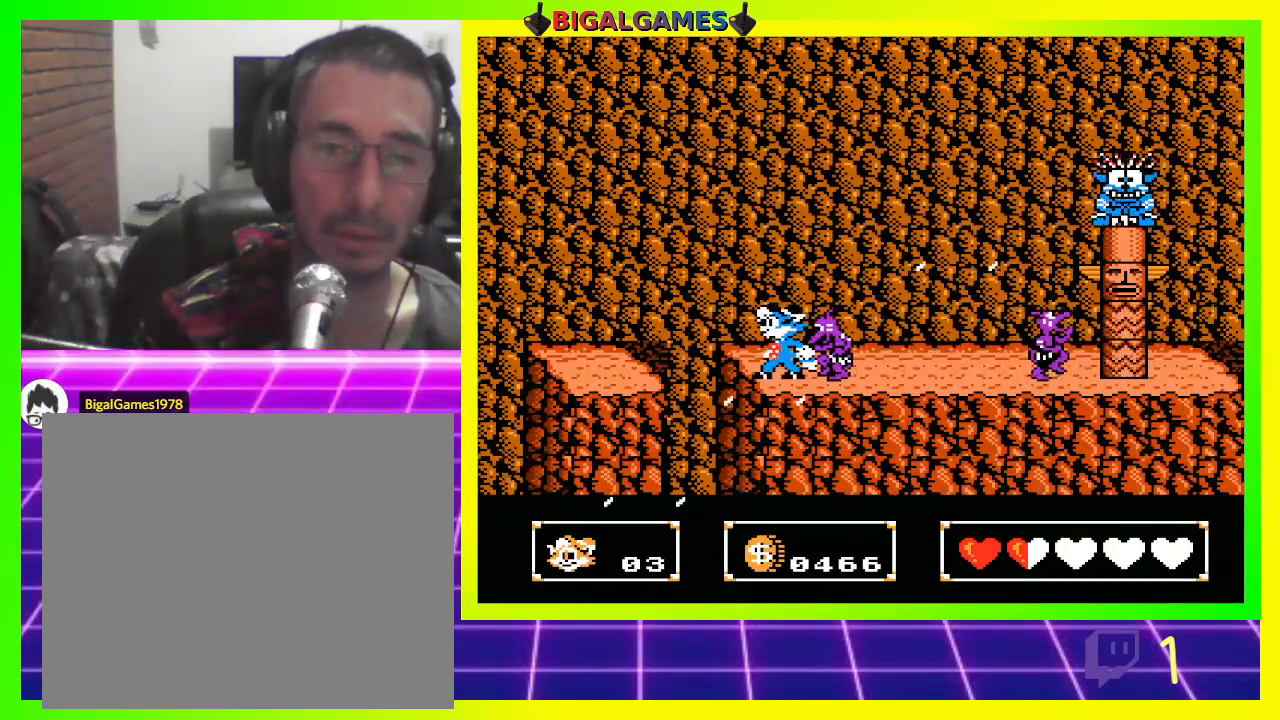
{"dt_ms": 500, "buttons": ["CIRCLE", "DPAD_RIGHT"], "left_stick": "center", "right_stick": "center", "events": [[67, "CIRCLE", "down"]]}
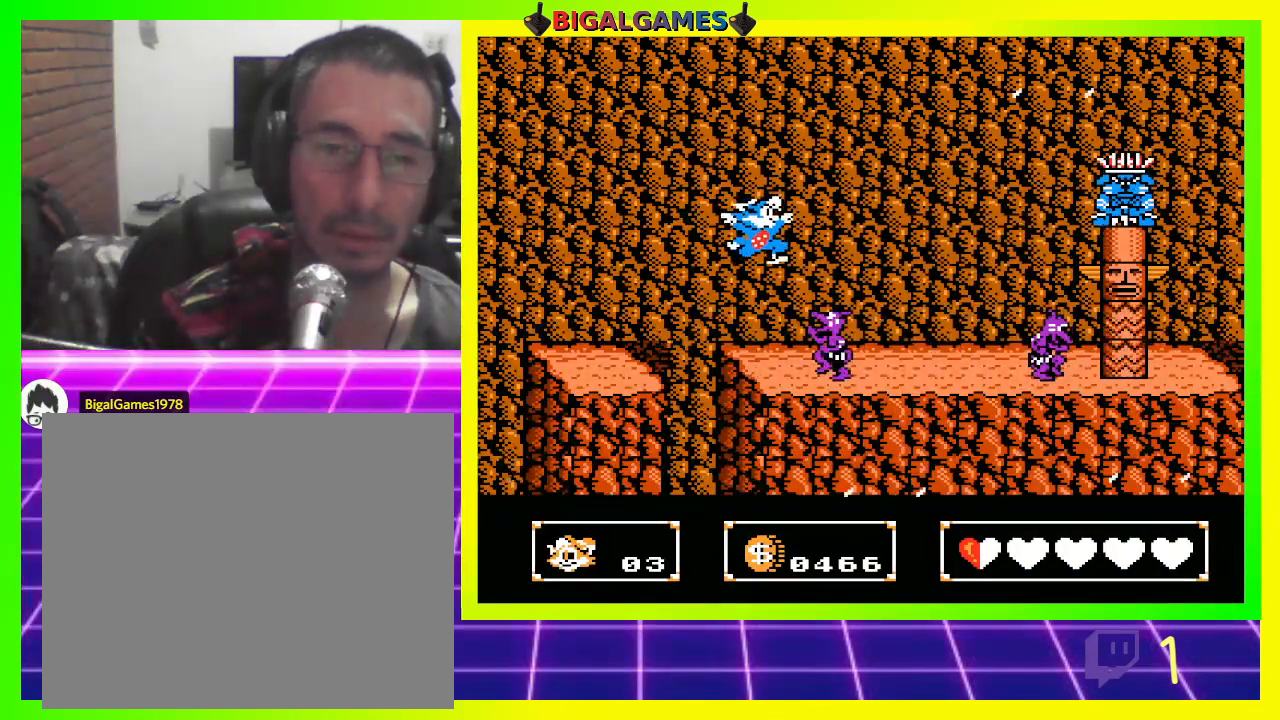
{"dt_ms": 500, "buttons": [], "left_stick": "center", "right_stick": "center", "events": [[167, "CIRCLE", "up"], [200, "CROSS", "down"], [333, "CROSS", "up"], [367, "DPAD_RIGHT", "up"]]}
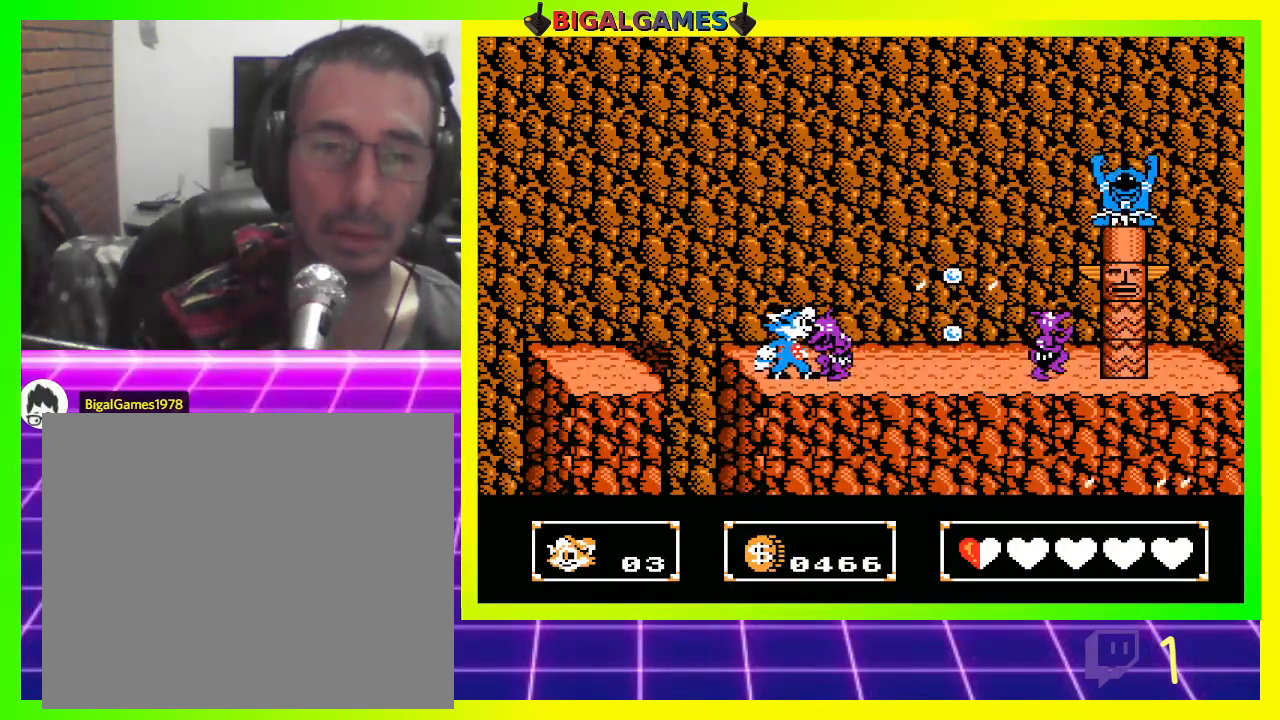
{"dt_ms": 500, "buttons": ["CROSS"], "left_stick": "center", "right_stick": "center", "events": [[167, "CIRCLE", "down"], [367, "DPAD_RIGHT", "down"], [500, "CIRCLE", "up"], [500, "CROSS", "down"], [500, "DPAD_RIGHT", "up"]]}
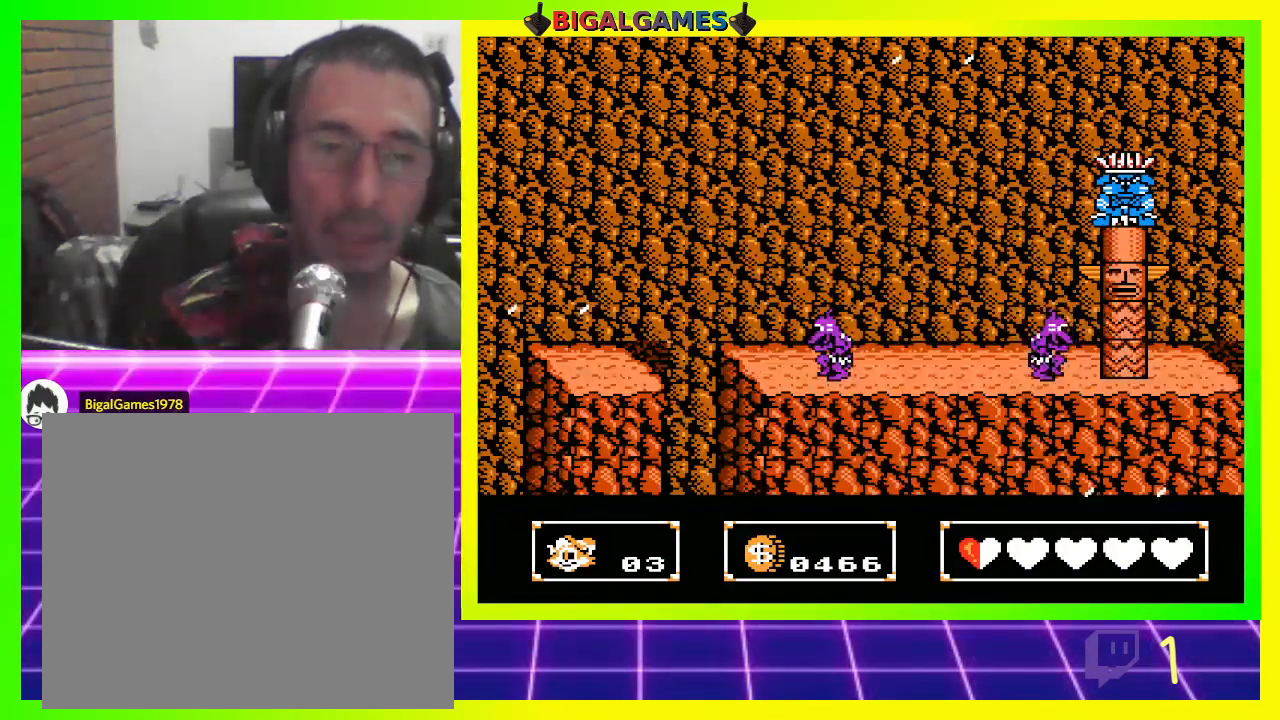
{"dt_ms": 500, "buttons": [], "left_stick": "center", "right_stick": "center", "events": [[400, "CROSS", "up"]]}
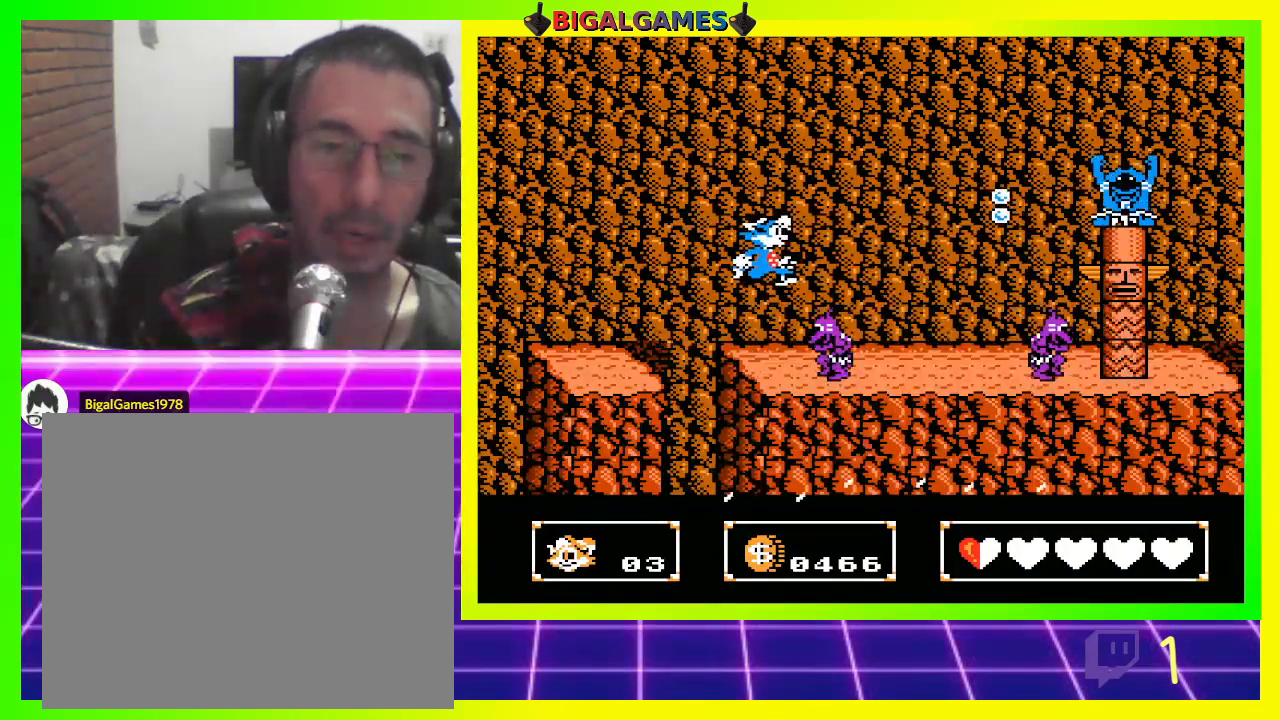
{"dt_ms": 500, "buttons": ["CIRCLE"], "left_stick": "center", "right_stick": "center", "events": [[267, "CIRCLE", "down"], [333, "DPAD_RIGHT", "down"], [500, "DPAD_RIGHT", "up"]]}
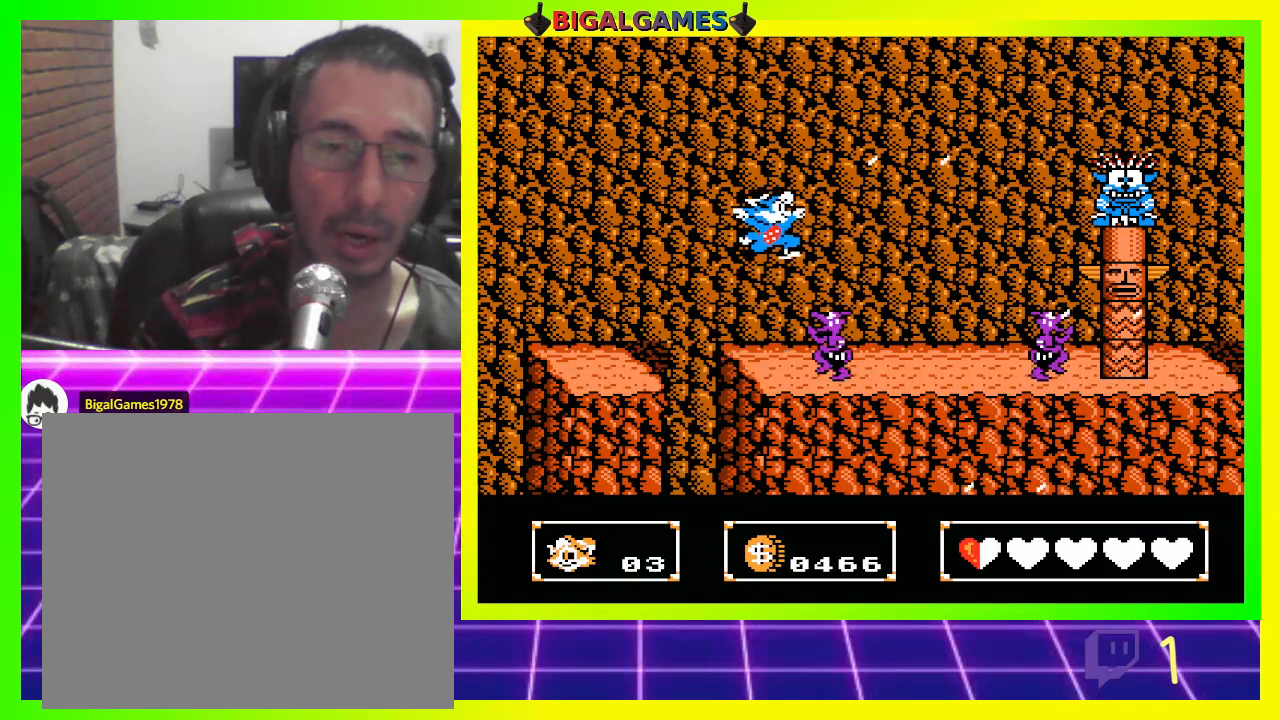
{"dt_ms": 500, "buttons": ["DPAD_RIGHT"], "left_stick": "center", "right_stick": "center", "events": [[67, "CIRCLE", "up"], [300, "CROSS", "down"], [433, "DPAD_RIGHT", "down"], [467, "CROSS", "up"]]}
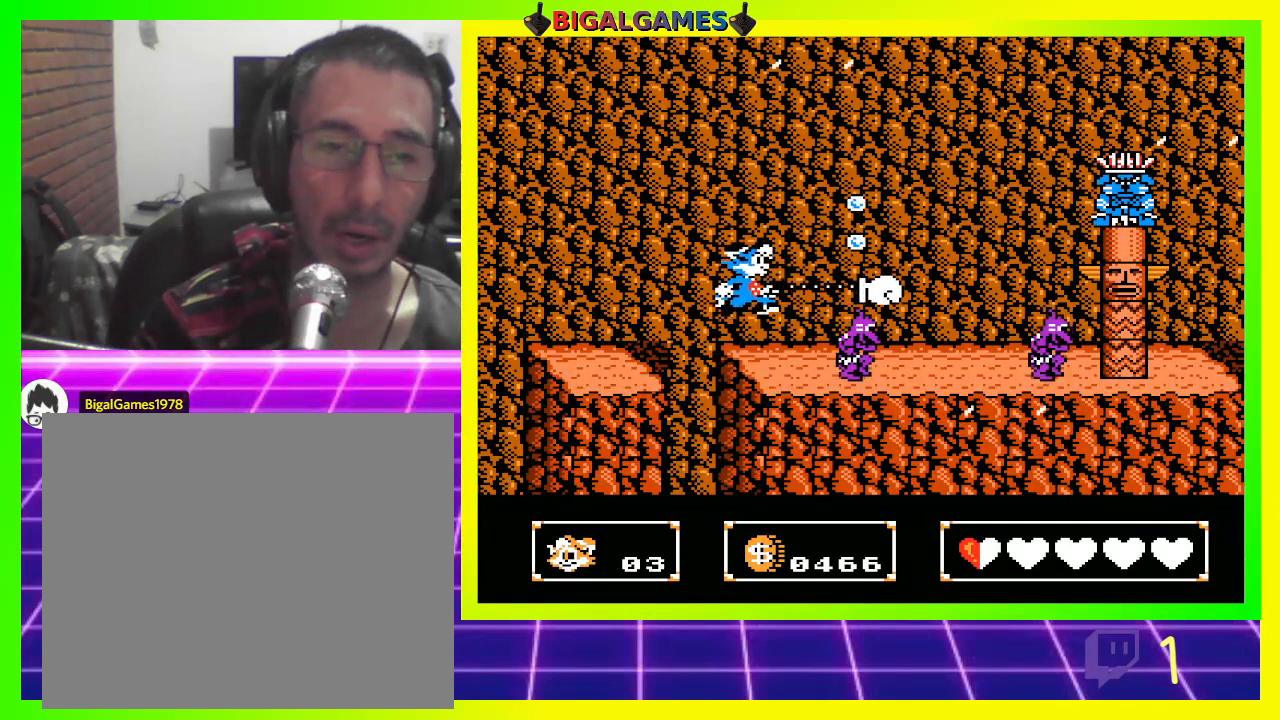
{"dt_ms": 500, "buttons": ["CIRCLE", "DPAD_RIGHT"], "left_stick": "center", "right_stick": "center", "events": [[33, "DPAD_RIGHT", "up"], [300, "DPAD_RIGHT", "down"], [433, "CIRCLE", "down"]]}
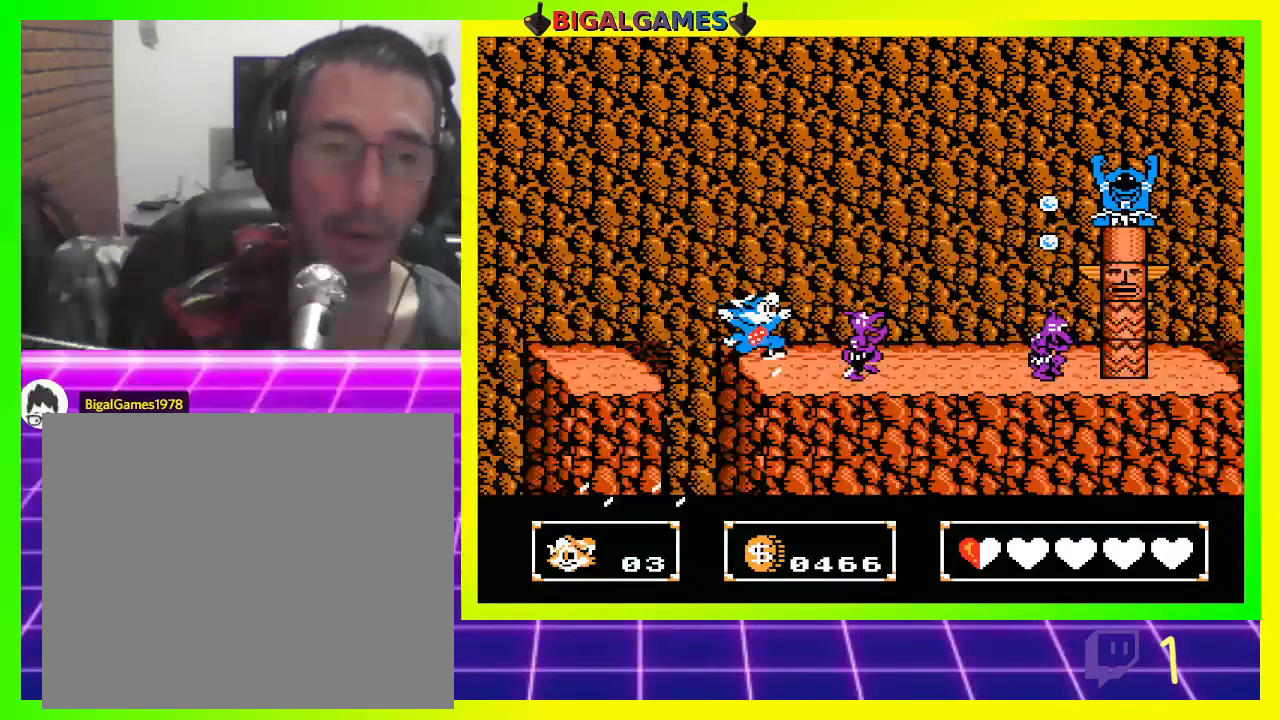
{"dt_ms": 500, "buttons": ["DPAD_RIGHT"], "left_stick": "center", "right_stick": "center", "events": [[133, "CIRCLE", "up"], [233, "DPAD_RIGHT", "up"], [367, "CROSS", "down"], [500, "CROSS", "up"], [500, "DPAD_RIGHT", "down"]]}
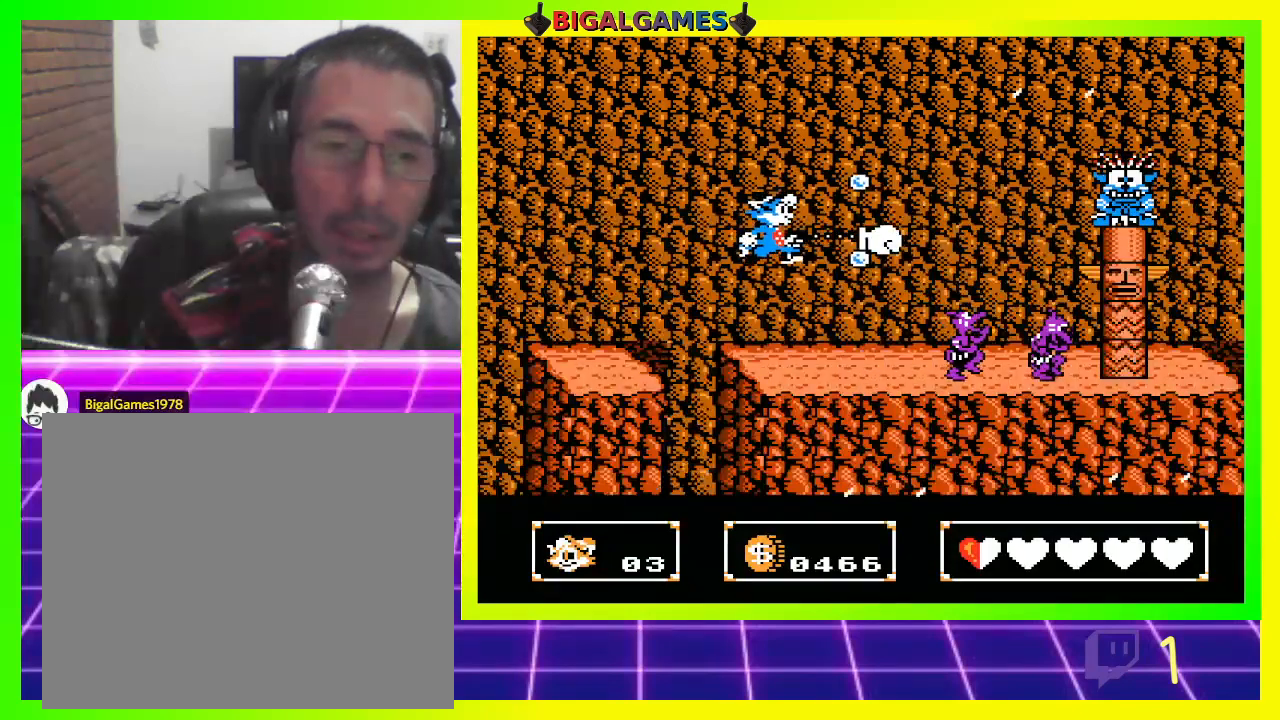
{"dt_ms": 500, "buttons": ["DPAD_RIGHT"], "left_stick": "center", "right_stick": "center", "events": [[233, "DPAD_RIGHT", "up"], [467, "DPAD_RIGHT", "down"]]}
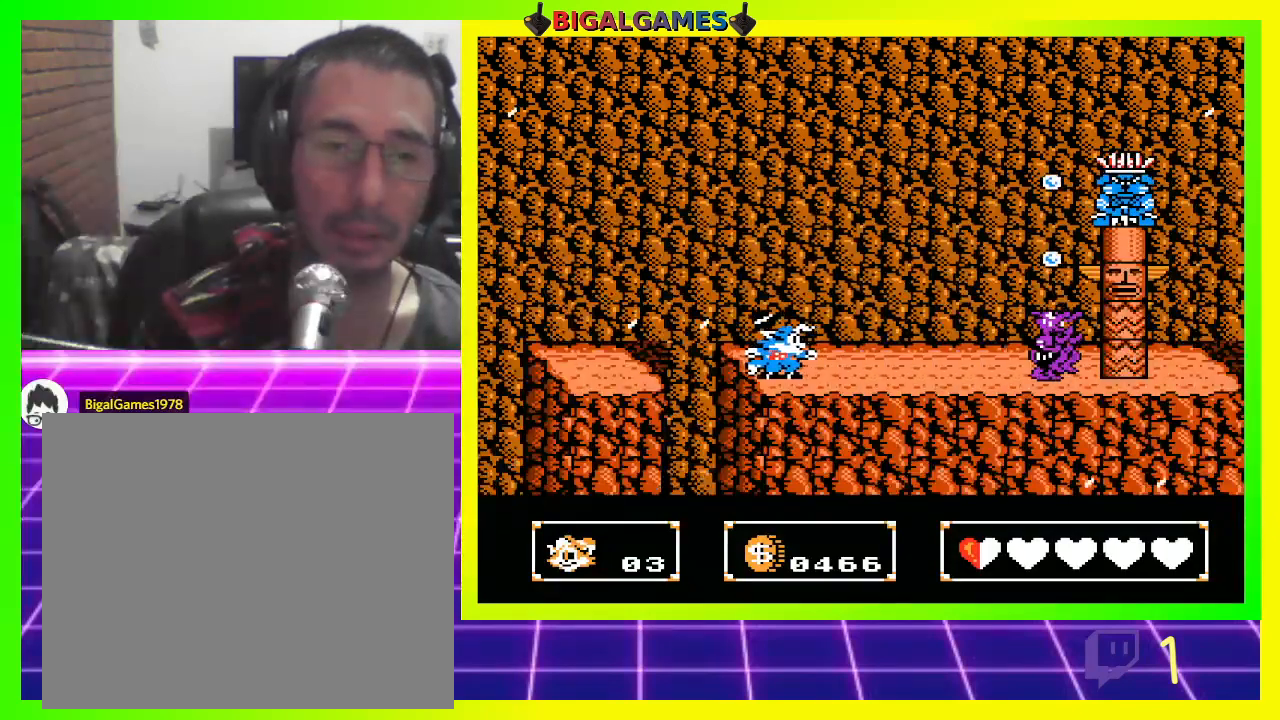
{"dt_ms": 500, "buttons": ["CROSS", "DPAD_RIGHT"], "left_stick": "center", "right_stick": "center", "events": [[100, "CIRCLE", "down"], [167, "DPAD_RIGHT", "up"], [267, "DPAD_RIGHT", "down"], [367, "CIRCLE", "up"], [500, "CROSS", "down"]]}
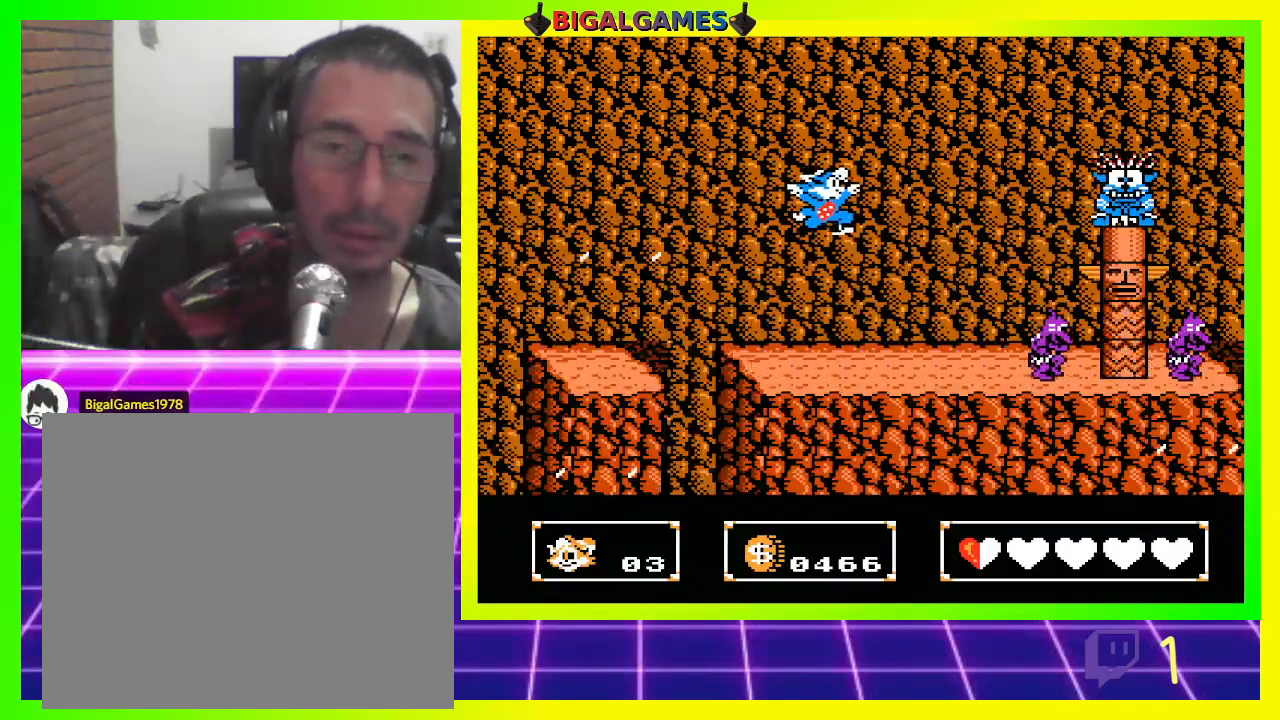
{"dt_ms": 500, "buttons": [], "left_stick": "center", "right_stick": "center", "events": [[67, "DPAD_RIGHT", "up"], [133, "CROSS", "up"]]}
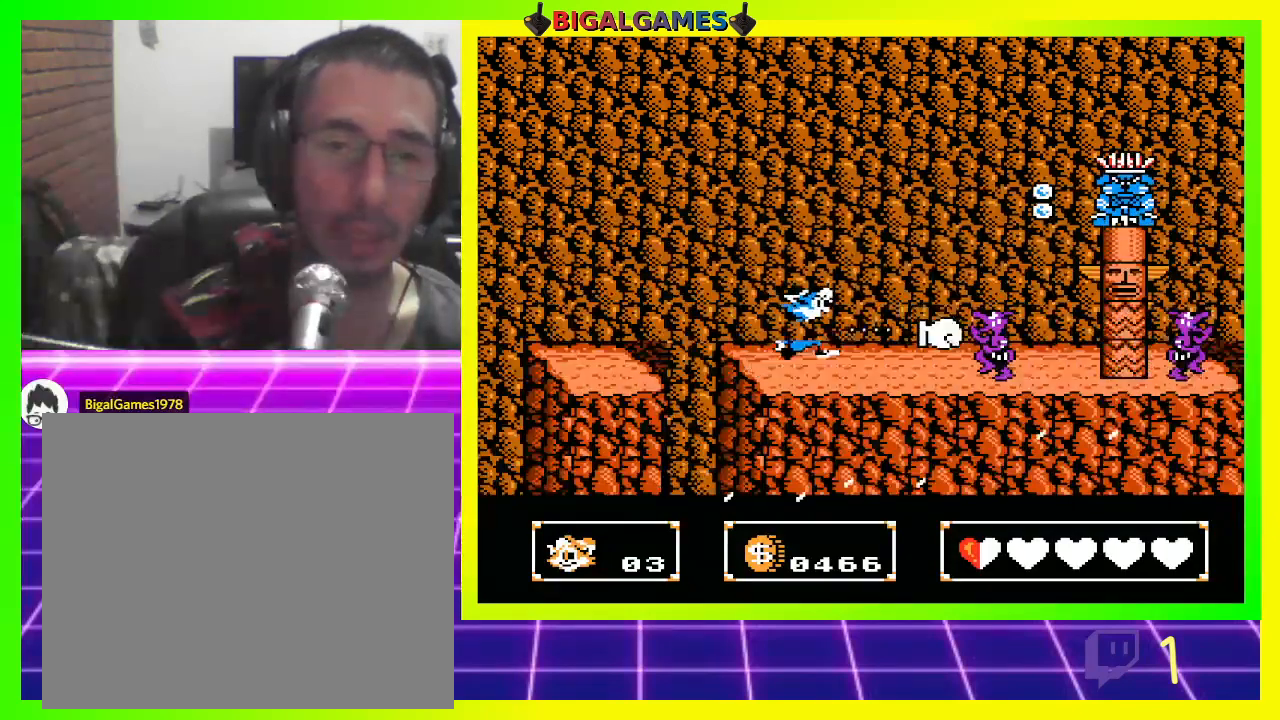
{"dt_ms": 500, "buttons": ["DPAD_RIGHT"], "left_stick": "center", "right_stick": "center", "events": [[233, "CIRCLE", "down"], [433, "DPAD_RIGHT", "down"], [467, "CIRCLE", "up"]]}
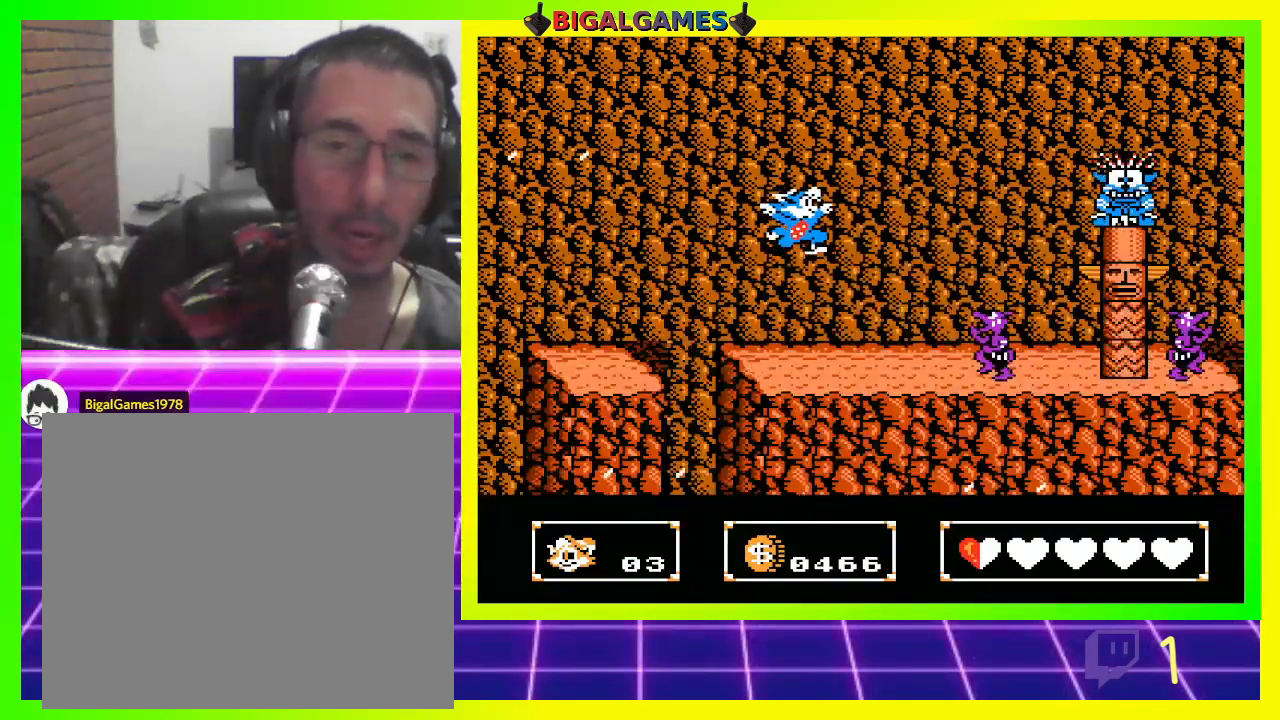
{"dt_ms": 500, "buttons": [], "left_stick": "center", "right_stick": "center", "events": [[133, "CROSS", "down"], [133, "DPAD_RIGHT", "up"], [267, "CROSS", "up"]]}
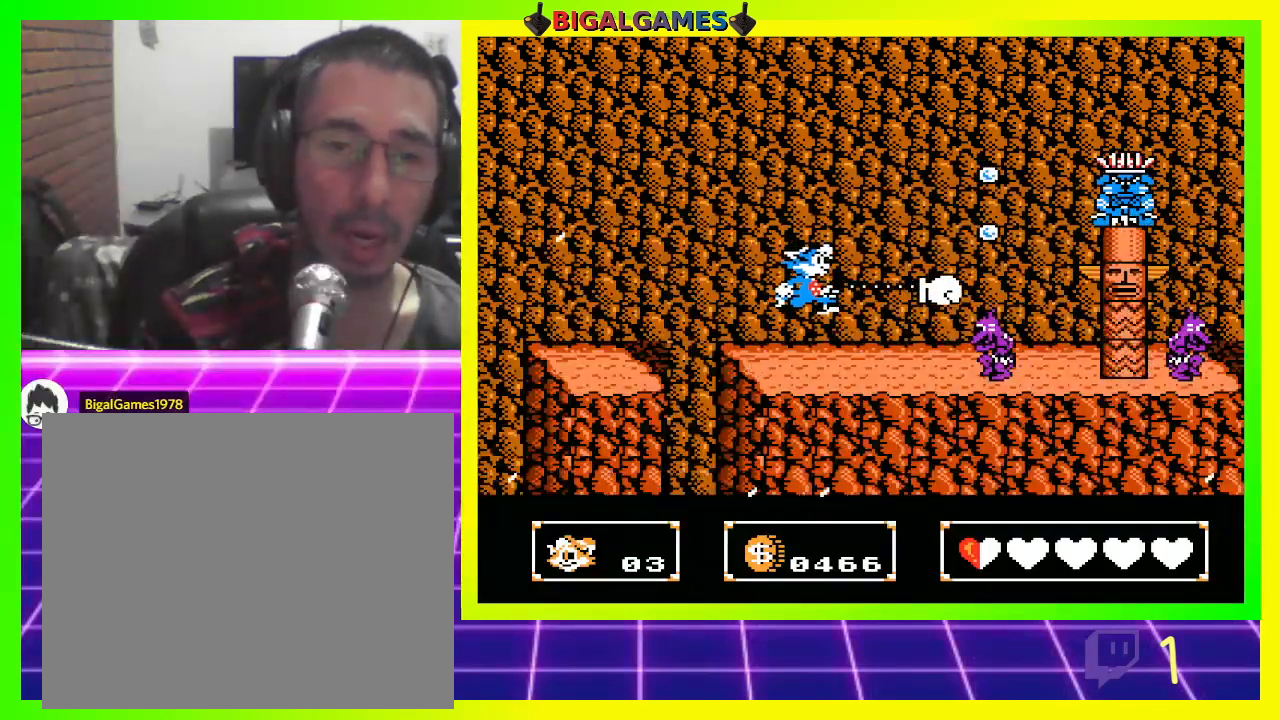
{"dt_ms": 500, "buttons": ["CIRCLE", "DPAD_RIGHT"], "left_stick": "center", "right_stick": "center", "events": [[367, "DPAD_RIGHT", "down"], [400, "CIRCLE", "down"]]}
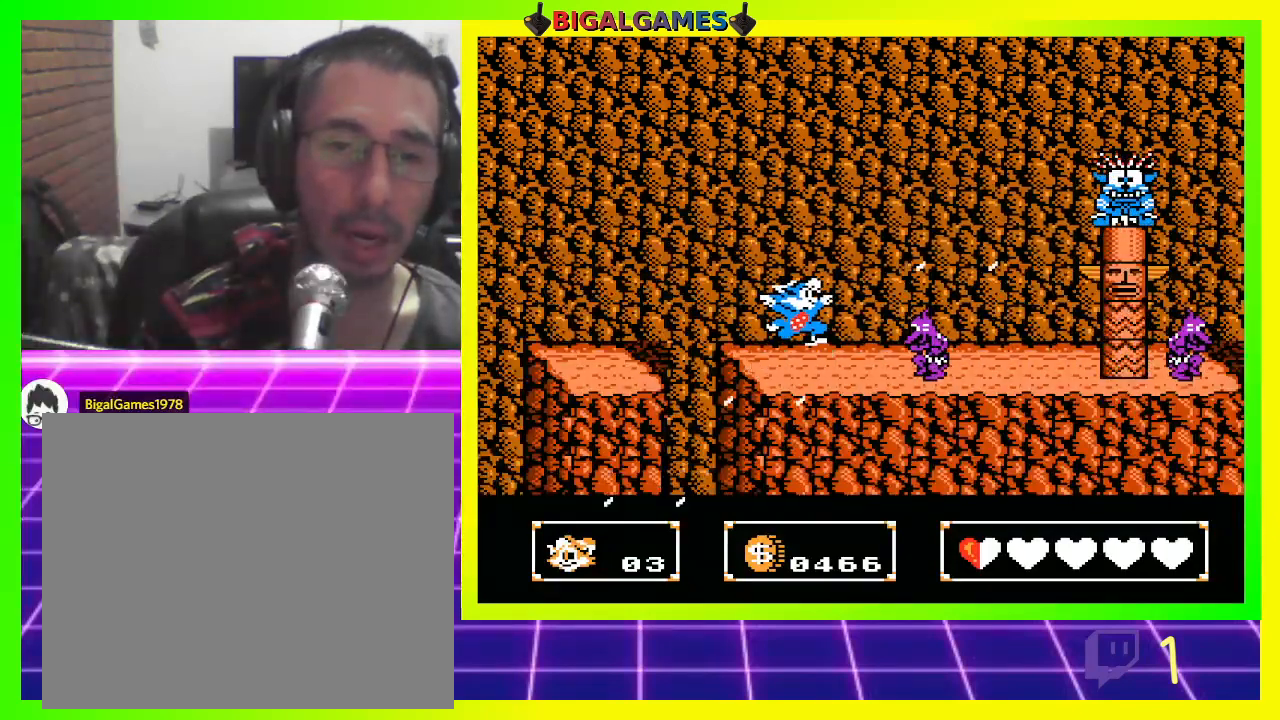
{"dt_ms": 500, "buttons": [], "left_stick": "center", "right_stick": "center", "events": [[167, "CIRCLE", "up"], [167, "DPAD_RIGHT", "up"], [233, "CROSS", "down"], [367, "CROSS", "up"]]}
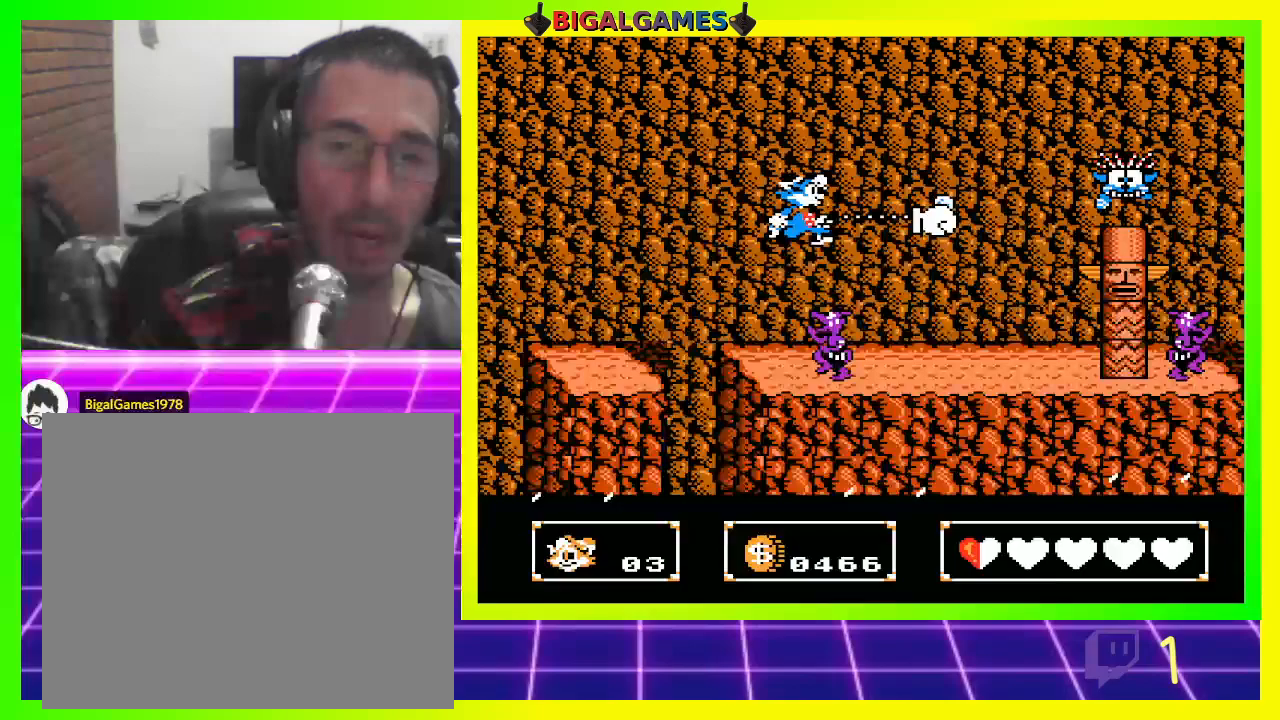
{"dt_ms": 500, "buttons": [], "left_stick": "center", "right_stick": "center", "events": []}
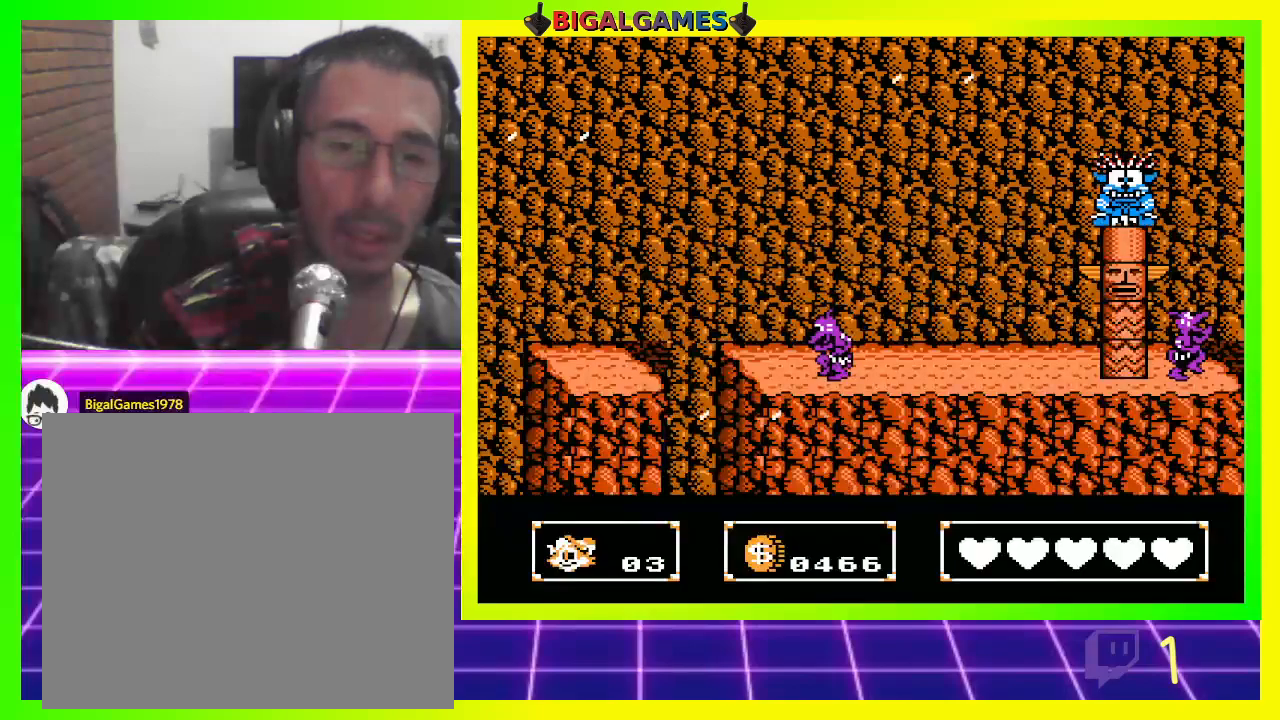
{"dt_ms": 500, "buttons": [], "left_stick": "center", "right_stick": "center", "events": [[200, "DPAD_RIGHT", "down"], [333, "DPAD_RIGHT", "up"]]}
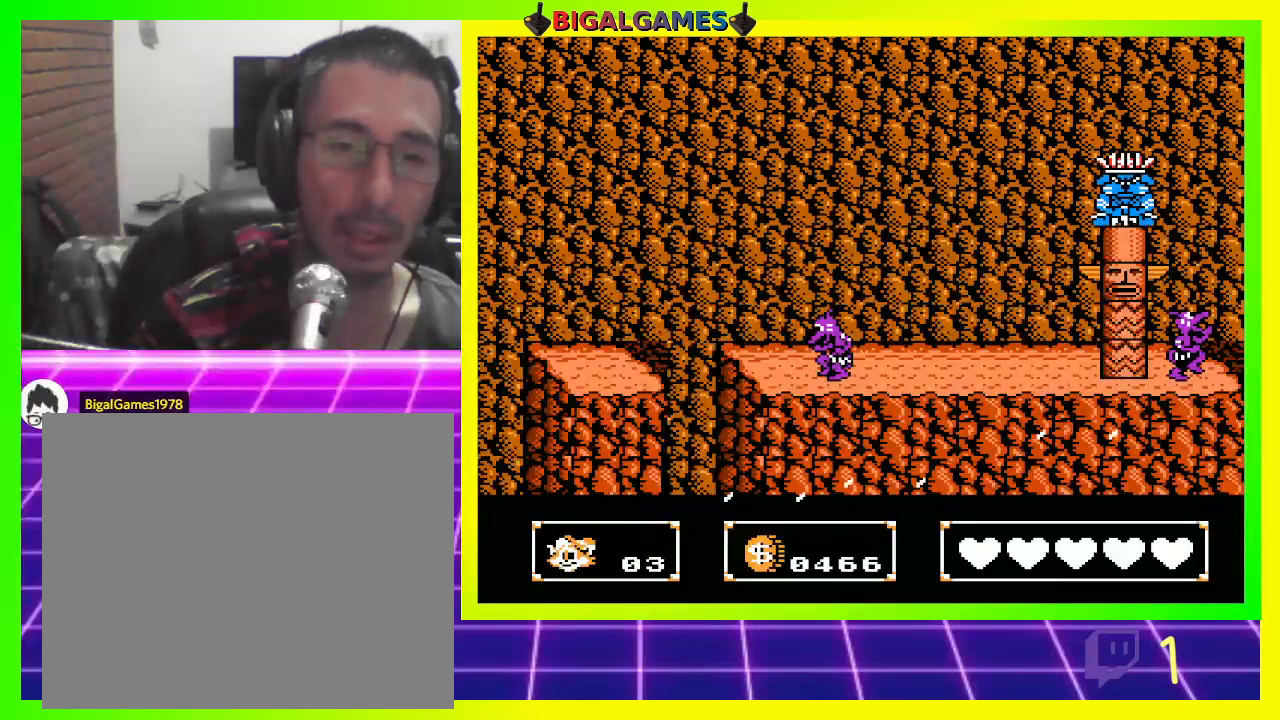
{"dt_ms": 500, "buttons": [], "left_stick": "center", "right_stick": "center", "events": []}
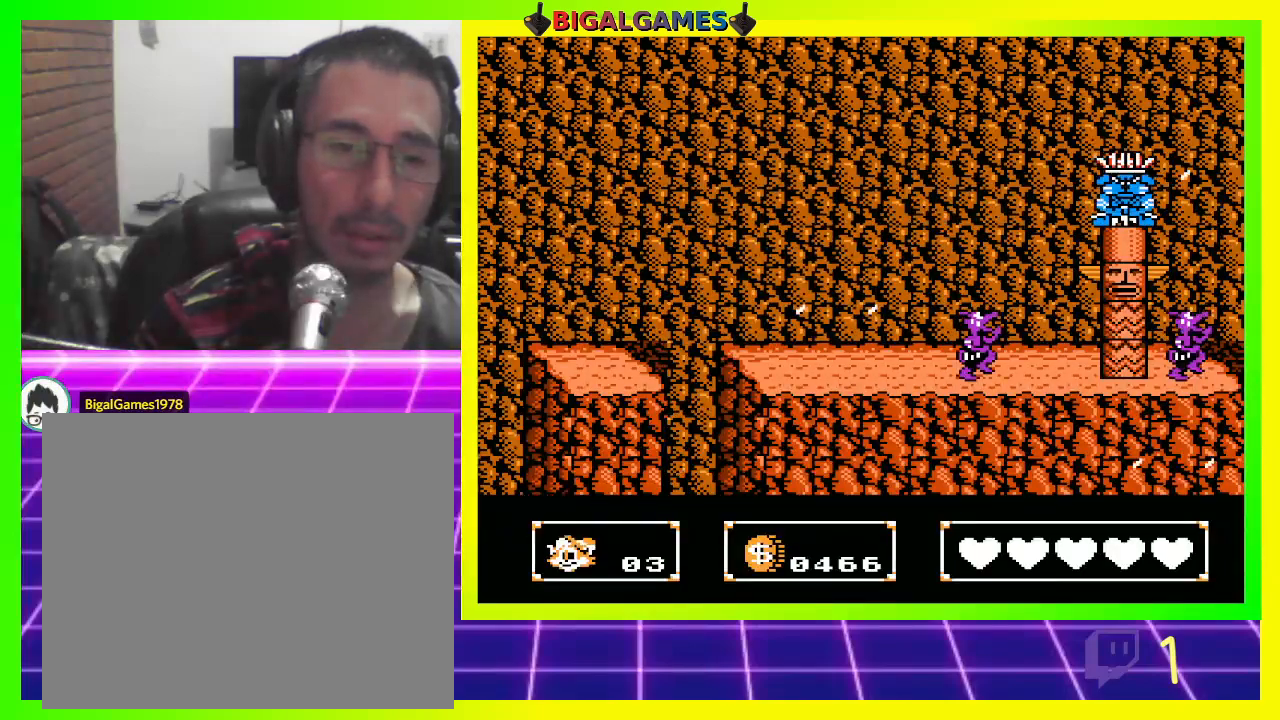
{"dt_ms": 500, "buttons": [], "left_stick": "center", "right_stick": "center", "events": []}
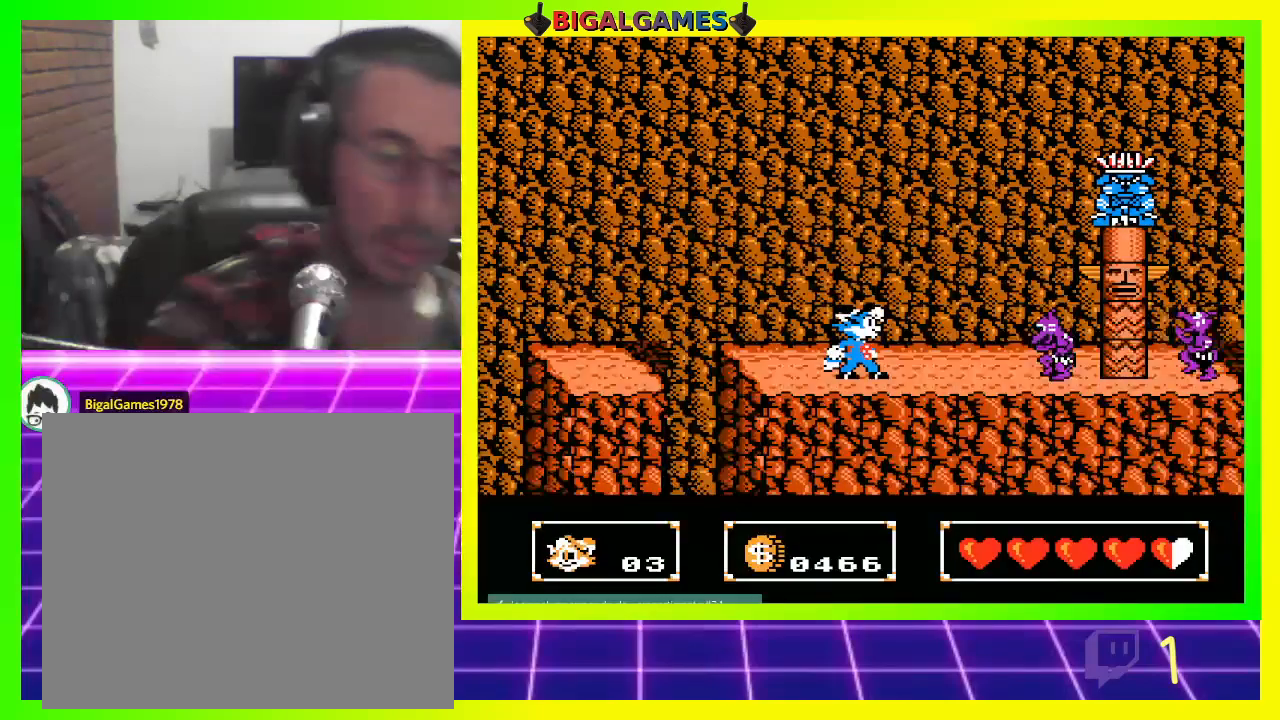
{"dt_ms": 500, "buttons": [], "left_stick": "center", "right_stick": "center", "events": []}
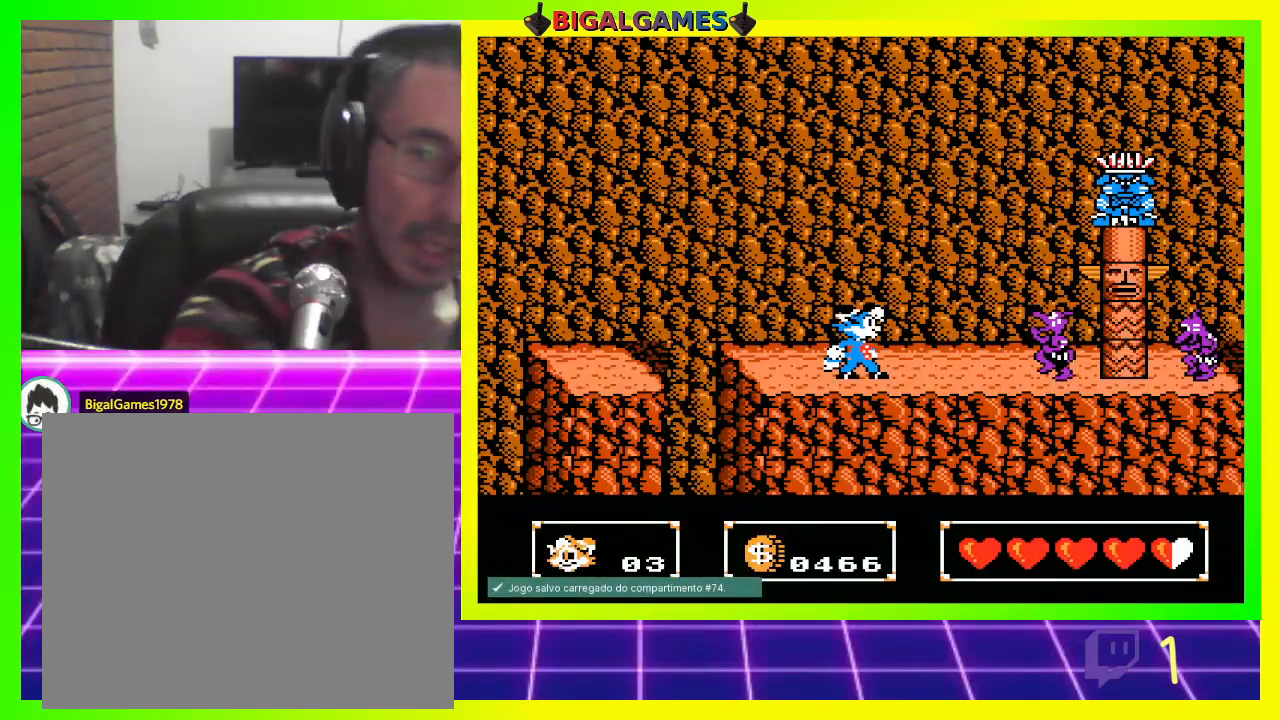
{"dt_ms": 500, "buttons": ["DPAD_LEFT"], "left_stick": "center", "right_stick": "center", "events": [[33, "DPAD_LEFT", "down"]]}
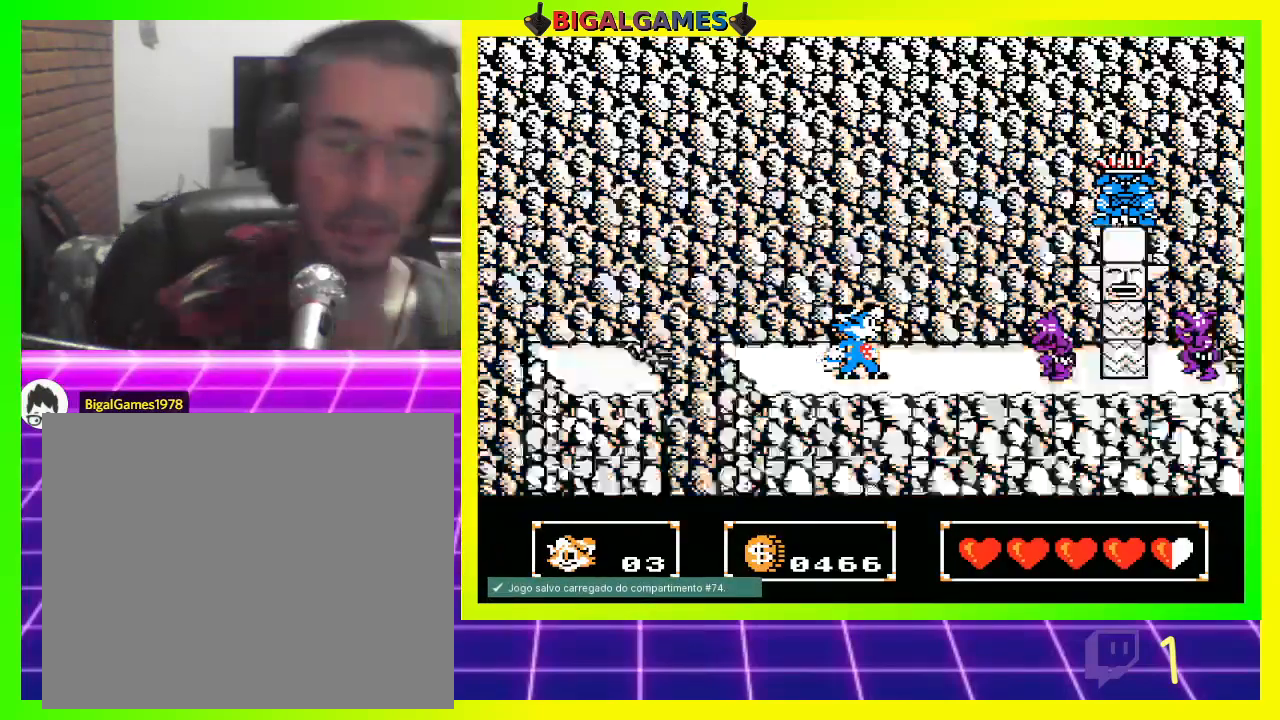
{"dt_ms": 500, "buttons": ["DPAD_LEFT"], "left_stick": "center", "right_stick": "center", "events": []}
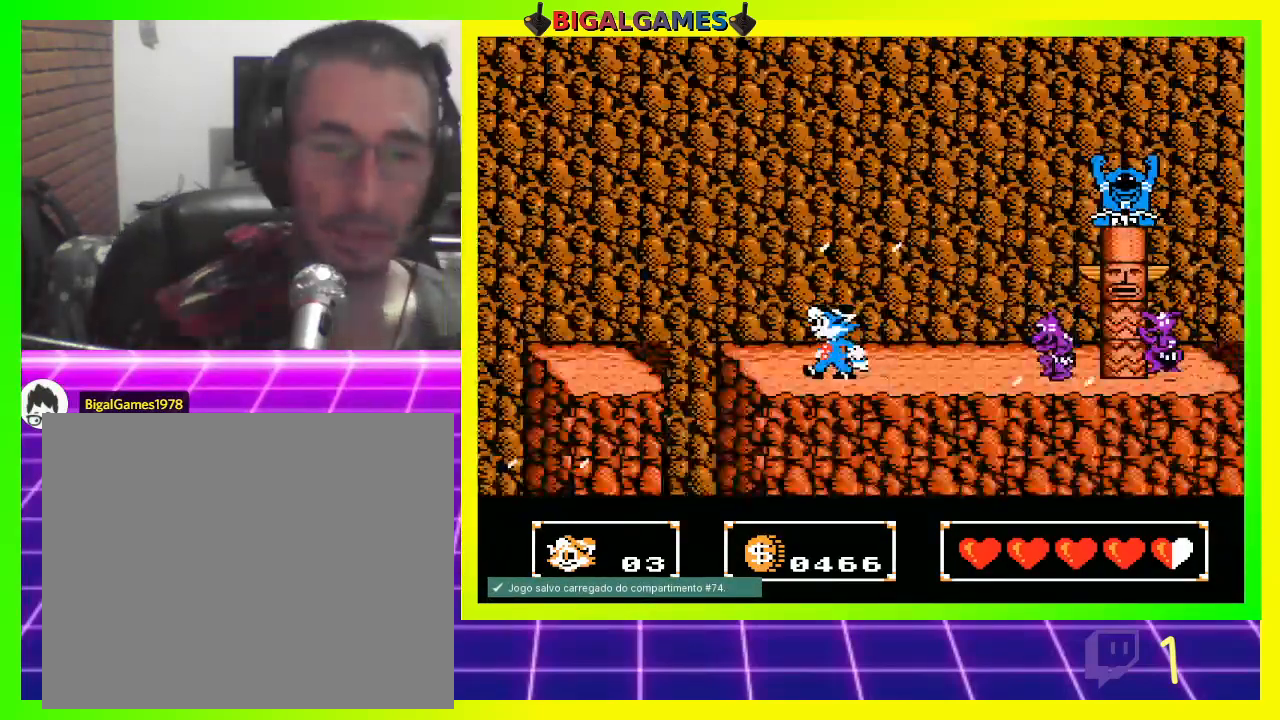
{"dt_ms": 1000, "buttons": ["CIRCLE"], "left_stick": "center", "right_stick": "center"}
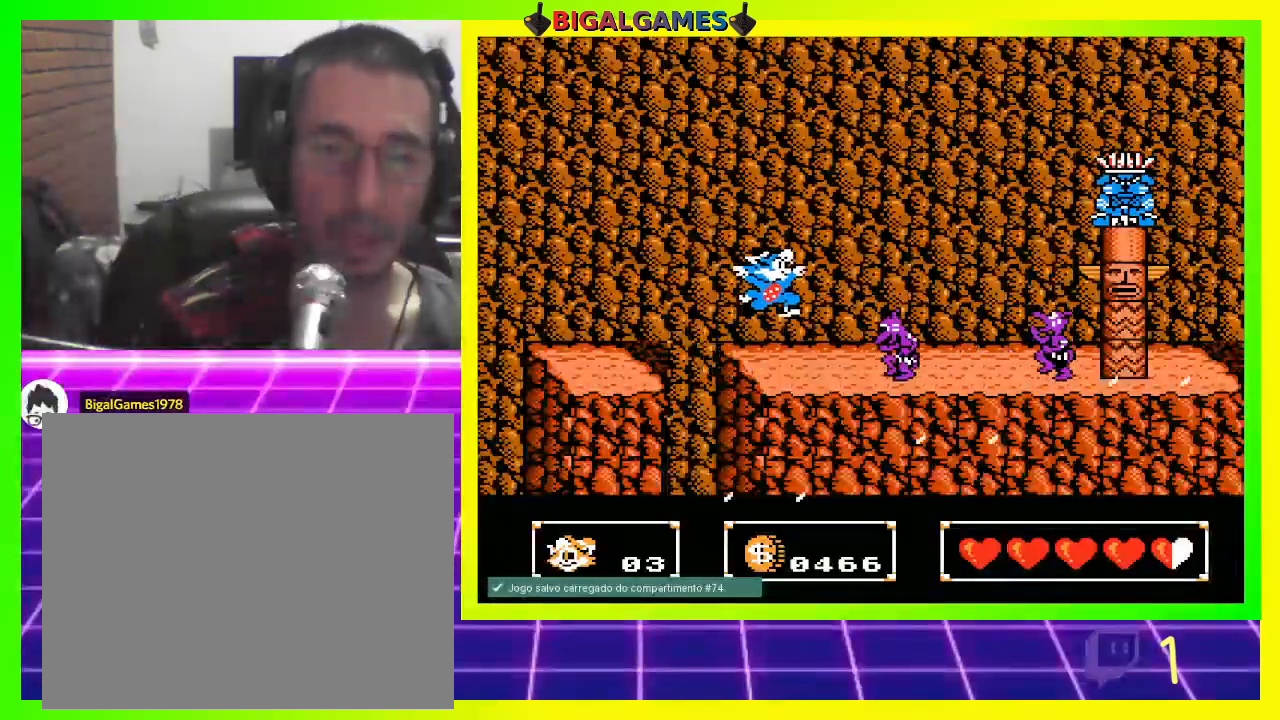
{"dt_ms": 500, "buttons": [], "left_stick": "center", "right_stick": "center", "events": [[33, "CIRCLE", "up"], [100, "CROSS", "down"], [267, "CROSS", "up"]]}
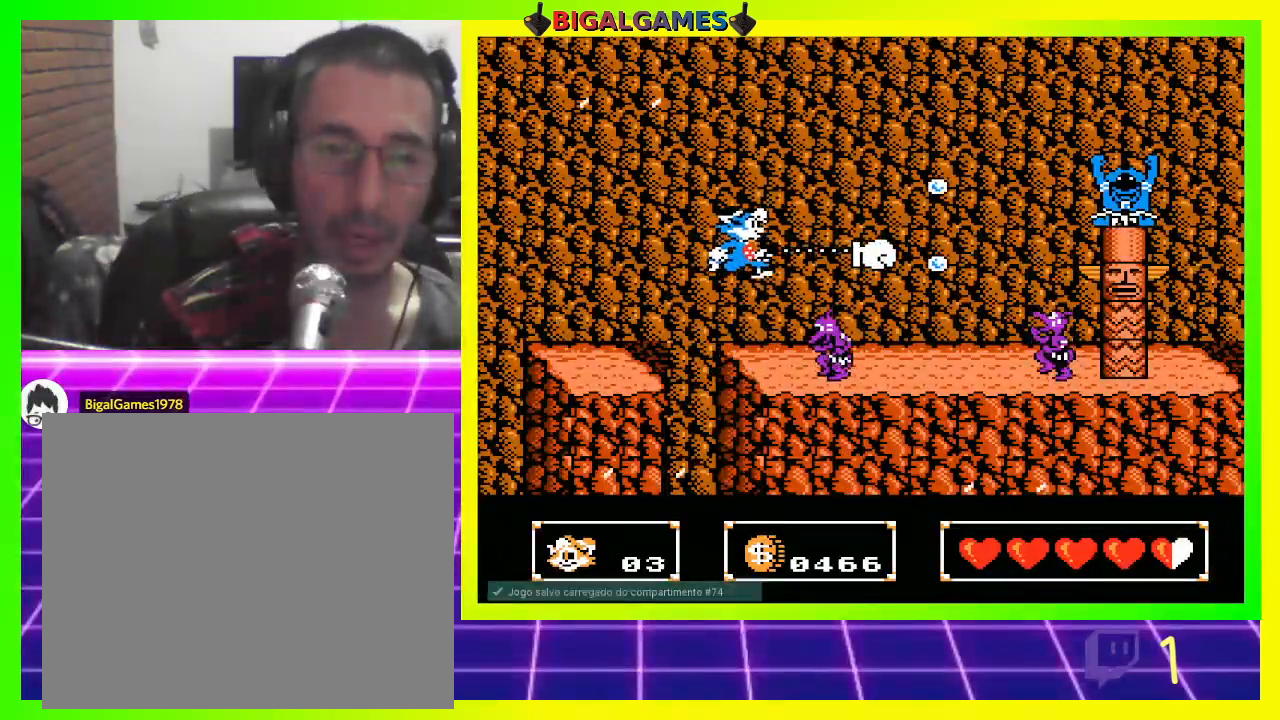
{"dt_ms": 500, "buttons": [], "left_stick": "center", "right_stick": "center", "events": [[67, "DPAD_RIGHT", "down"], [200, "DPAD_RIGHT", "up"], [367, "DPAD_RIGHT", "down"], [500, "DPAD_RIGHT", "up"]]}
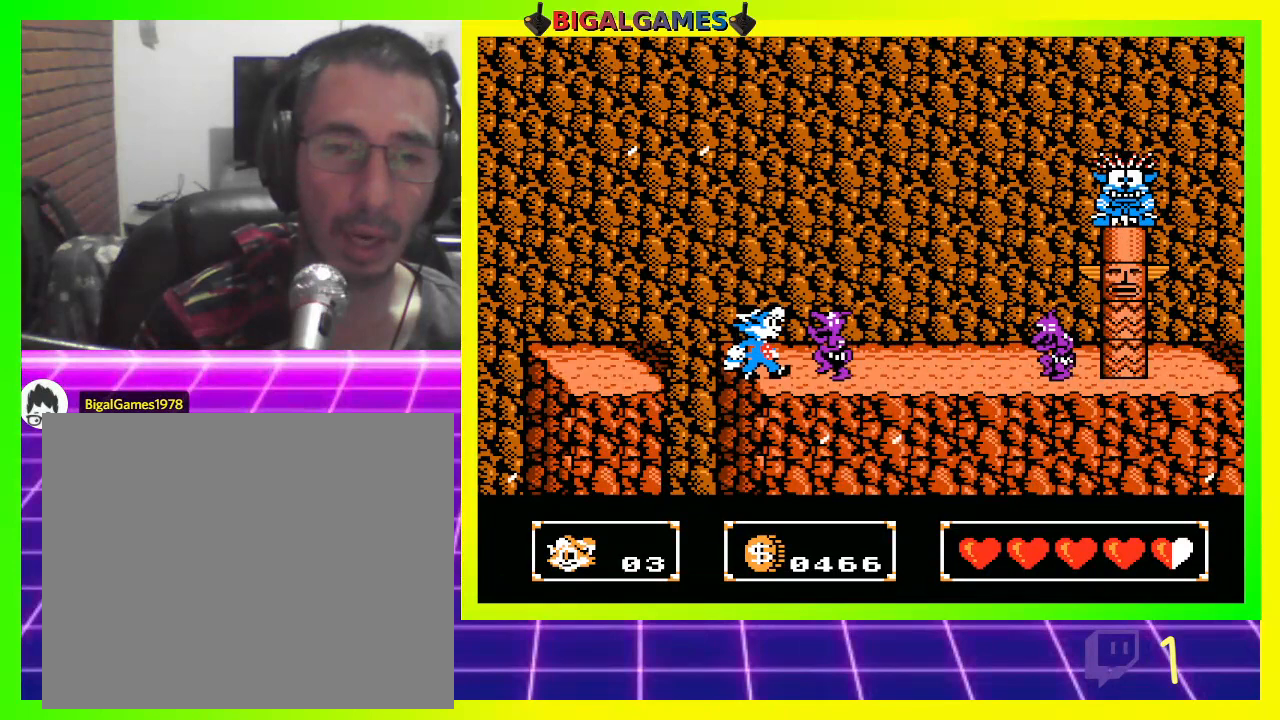
{"dt_ms": 500, "buttons": [], "left_stick": "center", "right_stick": "center", "events": [[33, "CIRCLE", "down"], [233, "CIRCLE", "up"], [233, "DPAD_RIGHT", "down"], [367, "DPAD_RIGHT", "up"], [400, "CROSS", "down"], [500, "CROSS", "up"]]}
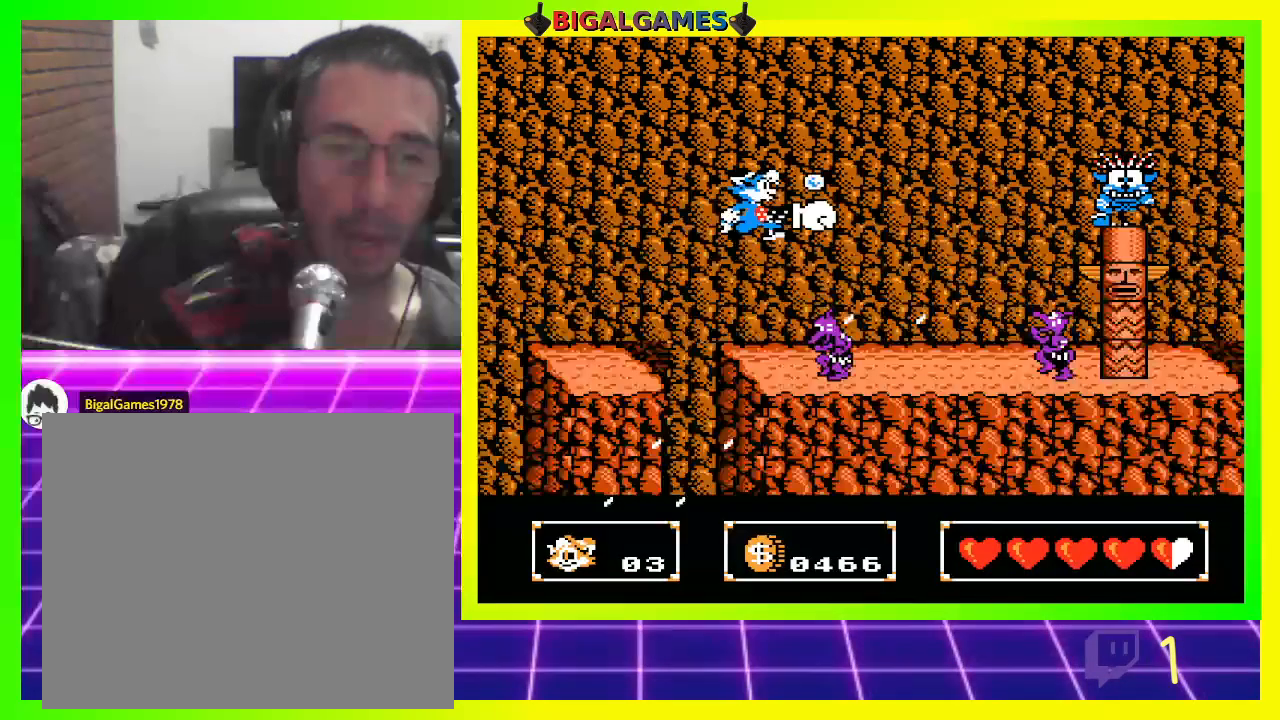
{"dt_ms": 500, "buttons": [], "left_stick": "center", "right_stick": "center", "events": [[267, "DPAD_RIGHT", "down"], [367, "DPAD_RIGHT", "up"]]}
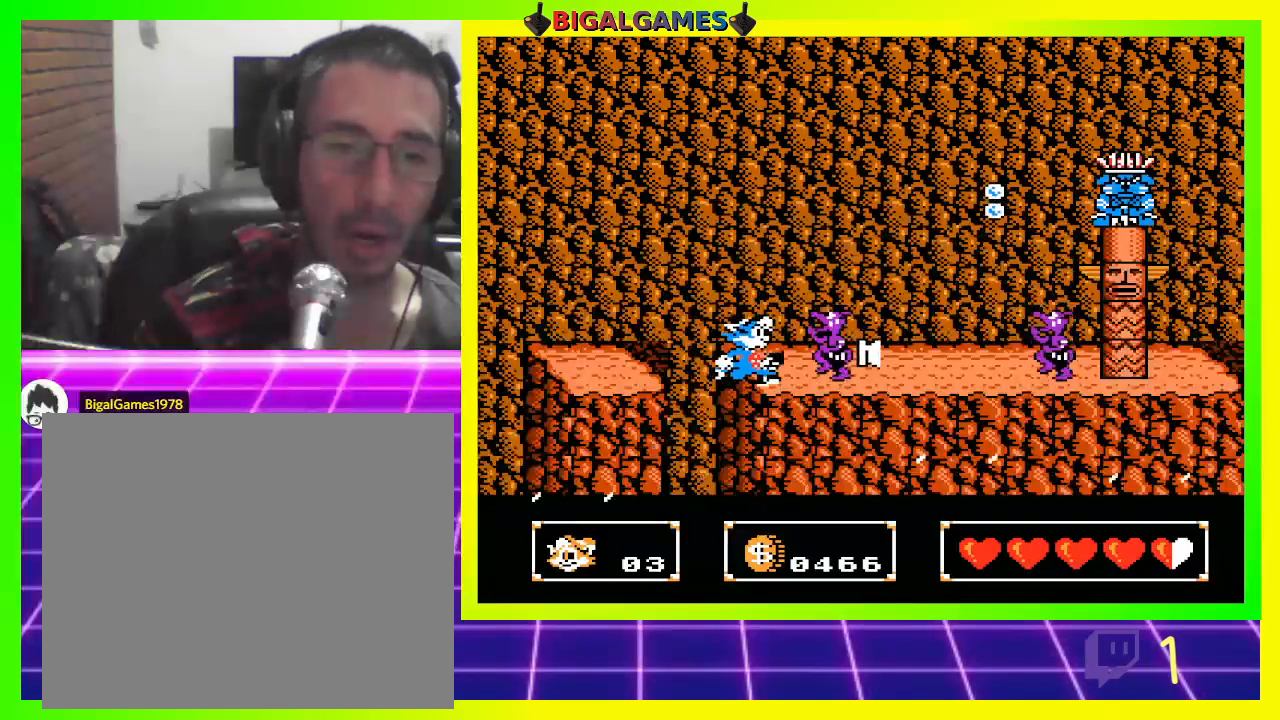
{"dt_ms": 500, "buttons": [], "left_stick": "center", "right_stick": "center", "events": [[100, "CIRCLE", "down"], [200, "DPAD_RIGHT", "down"], [300, "CIRCLE", "up"], [367, "DPAD_RIGHT", "up"]]}